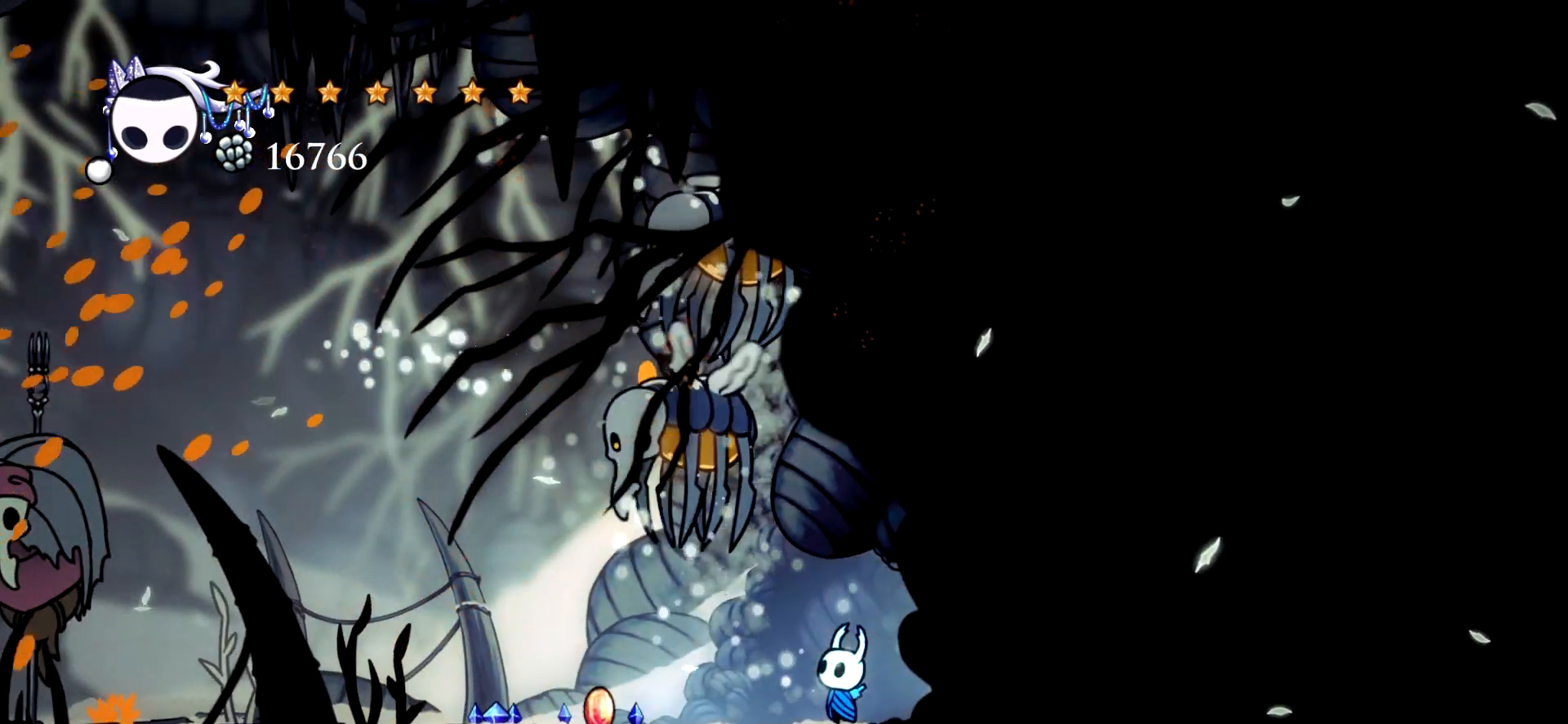
Gameplay with keyboard; each line is a JSON object with the keys held at the frame after it. "events" lists presses ("down") and releases ("up") of "a", "c", "d", "down", "e", "escape", "left", "right", "s", "space", "up", "x" and "z" between this image and that frame as [ms after this image, input, new state], when the widget could be followed in between. No other keys are recorded. Mouse input is not recorded.
{"keys": ["up"], "events": []}
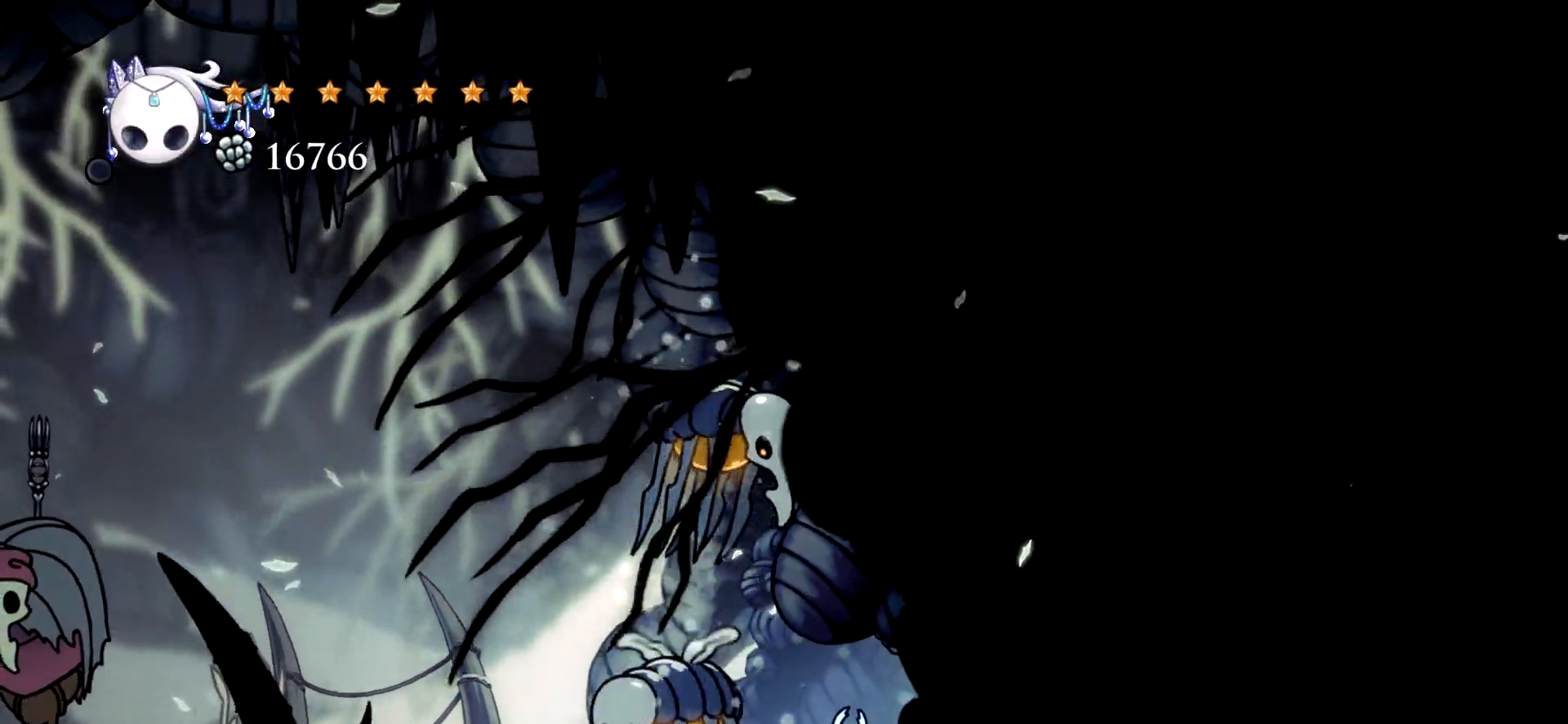
{"keys": ["up"], "events": [[333, "x", "down"], [433, "x", "up"]]}
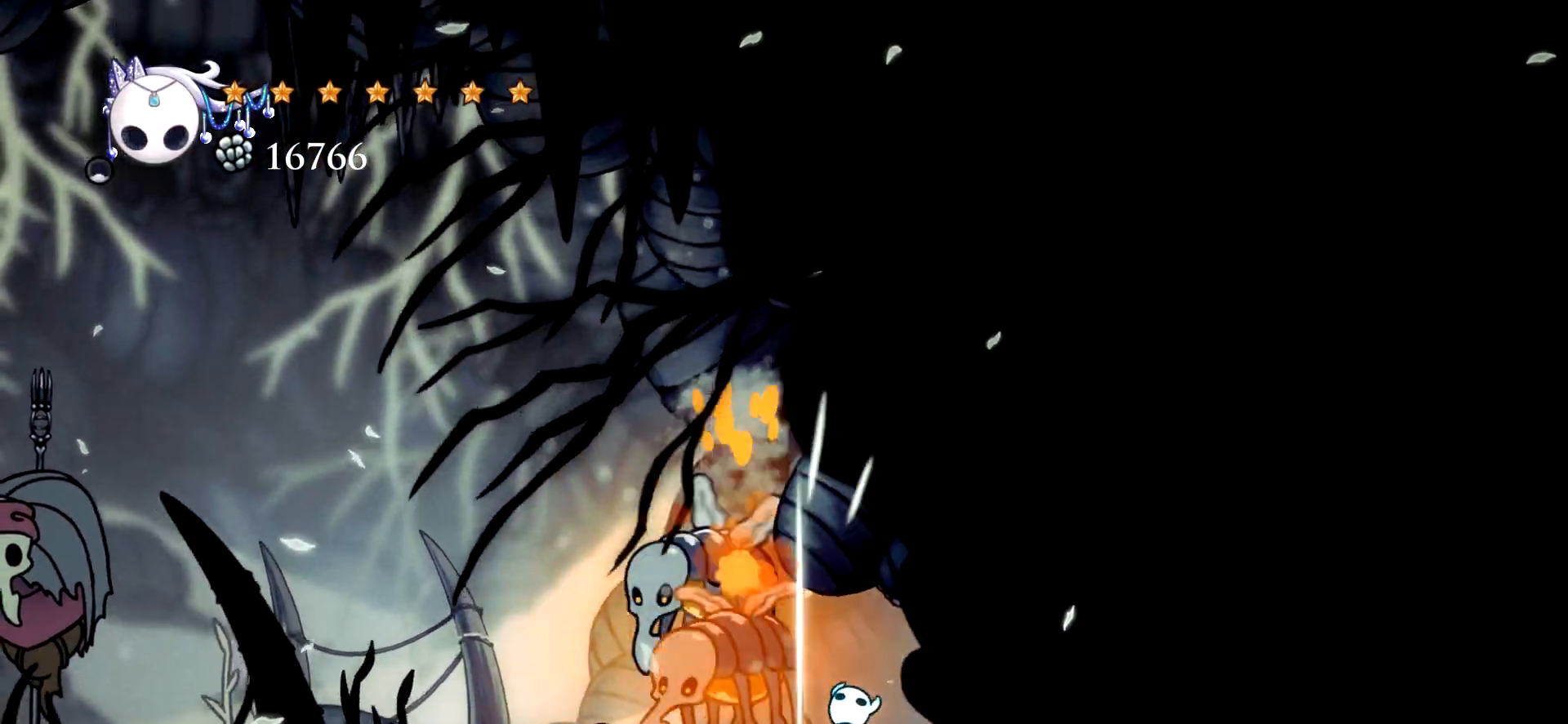
{"keys": ["up", "x"], "events": [[33, "x", "down"], [67, "x", "up"], [167, "x", "down"], [267, "x", "up"], [317, "x", "down"], [400, "x", "up"], [500, "x", "down"]]}
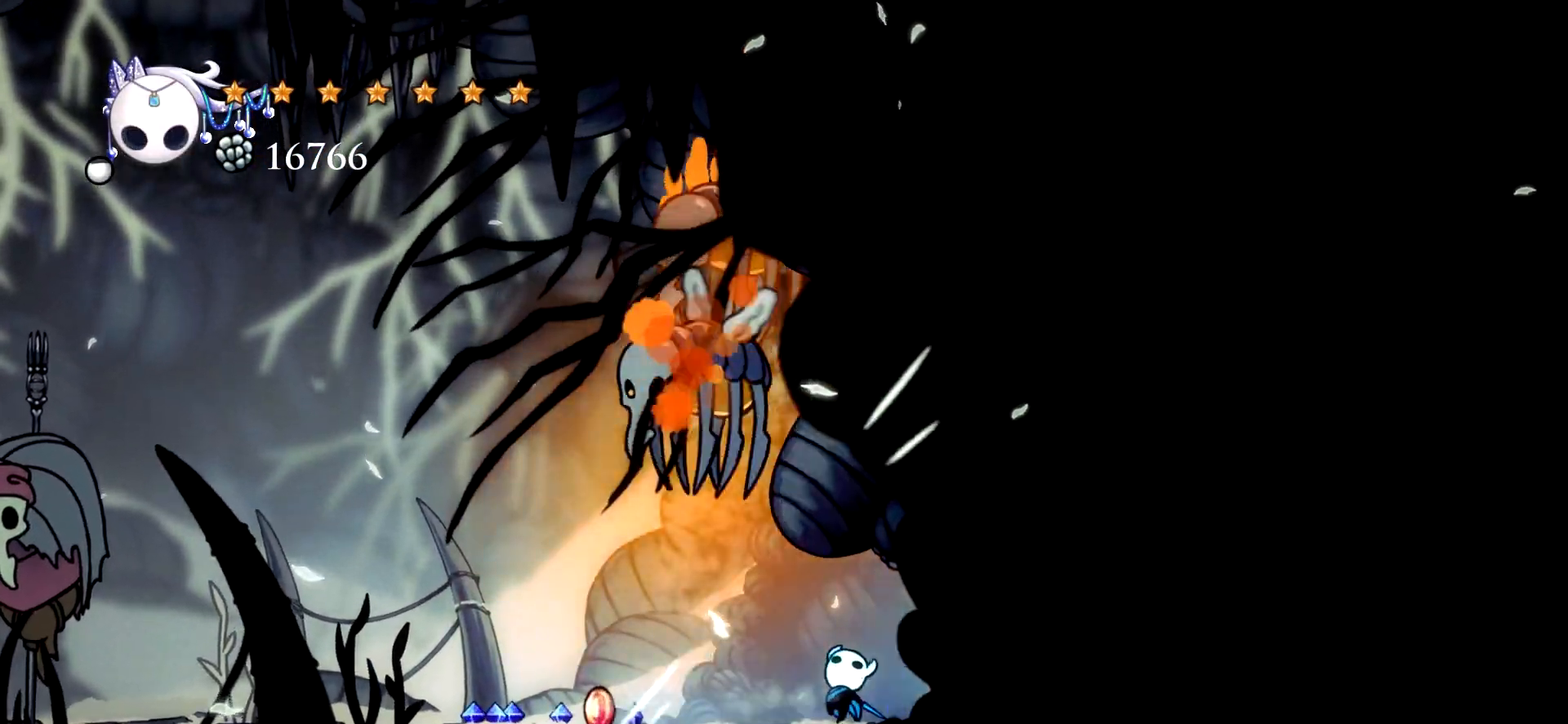
{"keys": ["up"], "events": [[83, "x", "up"], [133, "x", "down"], [233, "x", "up"]]}
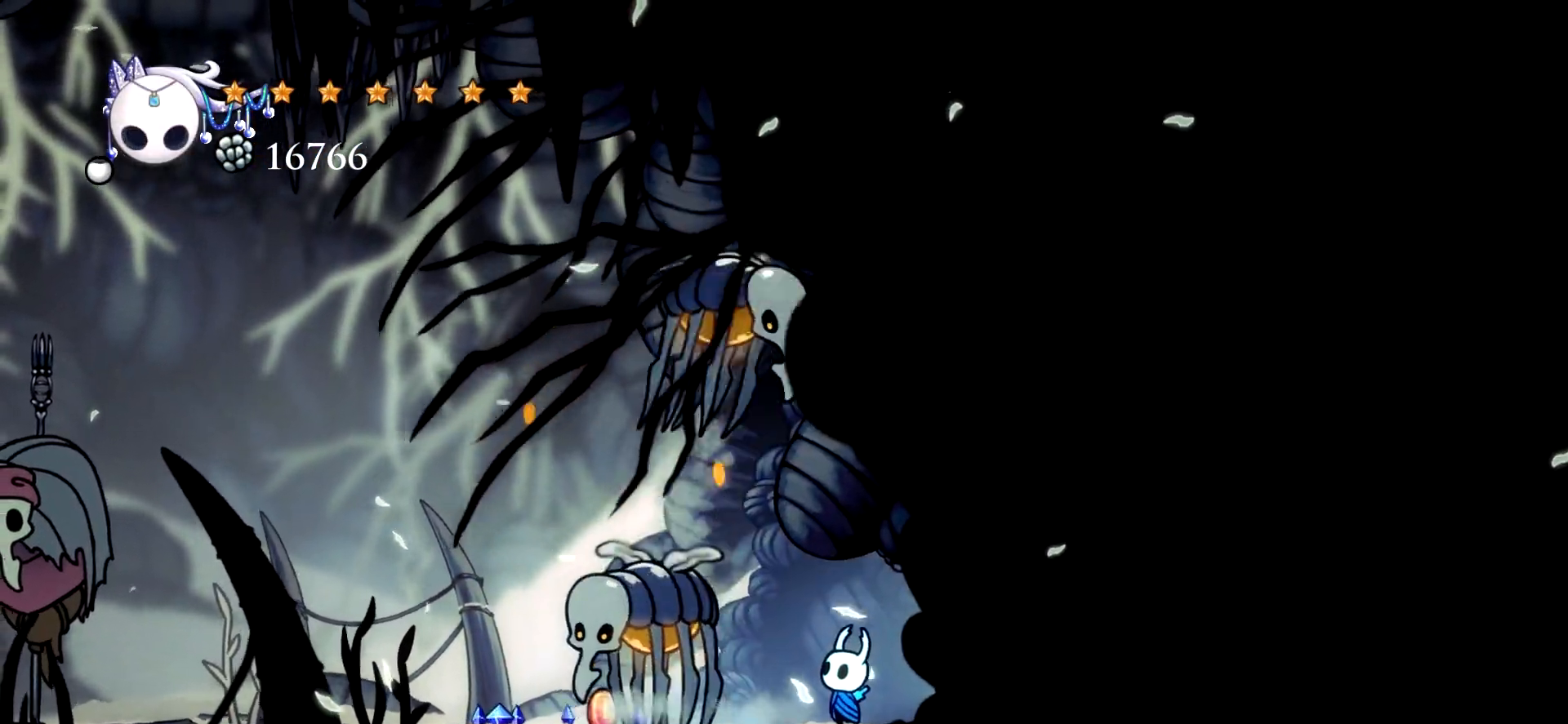
{"keys": [], "events": [[67, "up", "up"]]}
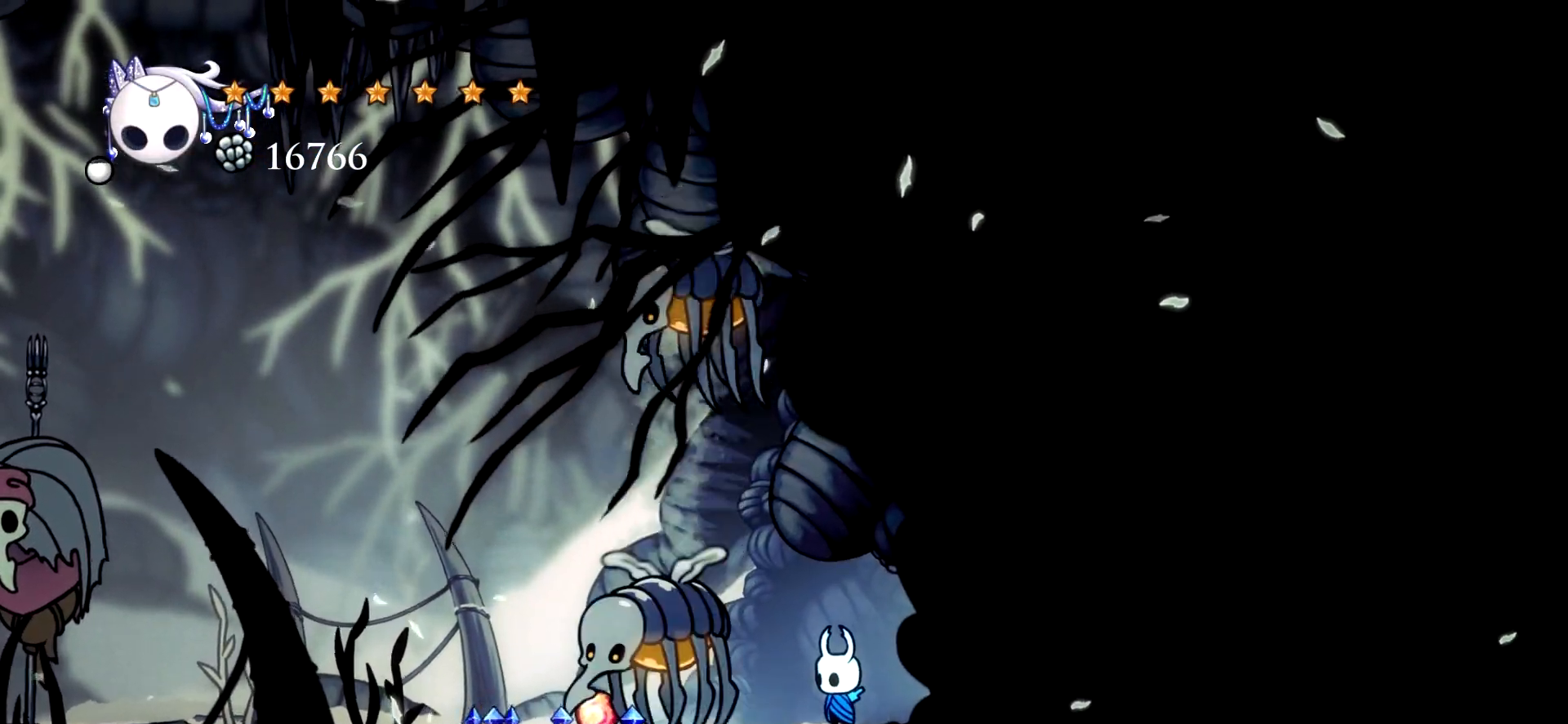
{"keys": ["down", "z"], "events": [[33, "down", "down"], [83, "space", "down"], [217, "space", "up"], [267, "z", "down"], [350, "z", "up"], [400, "z", "down"]]}
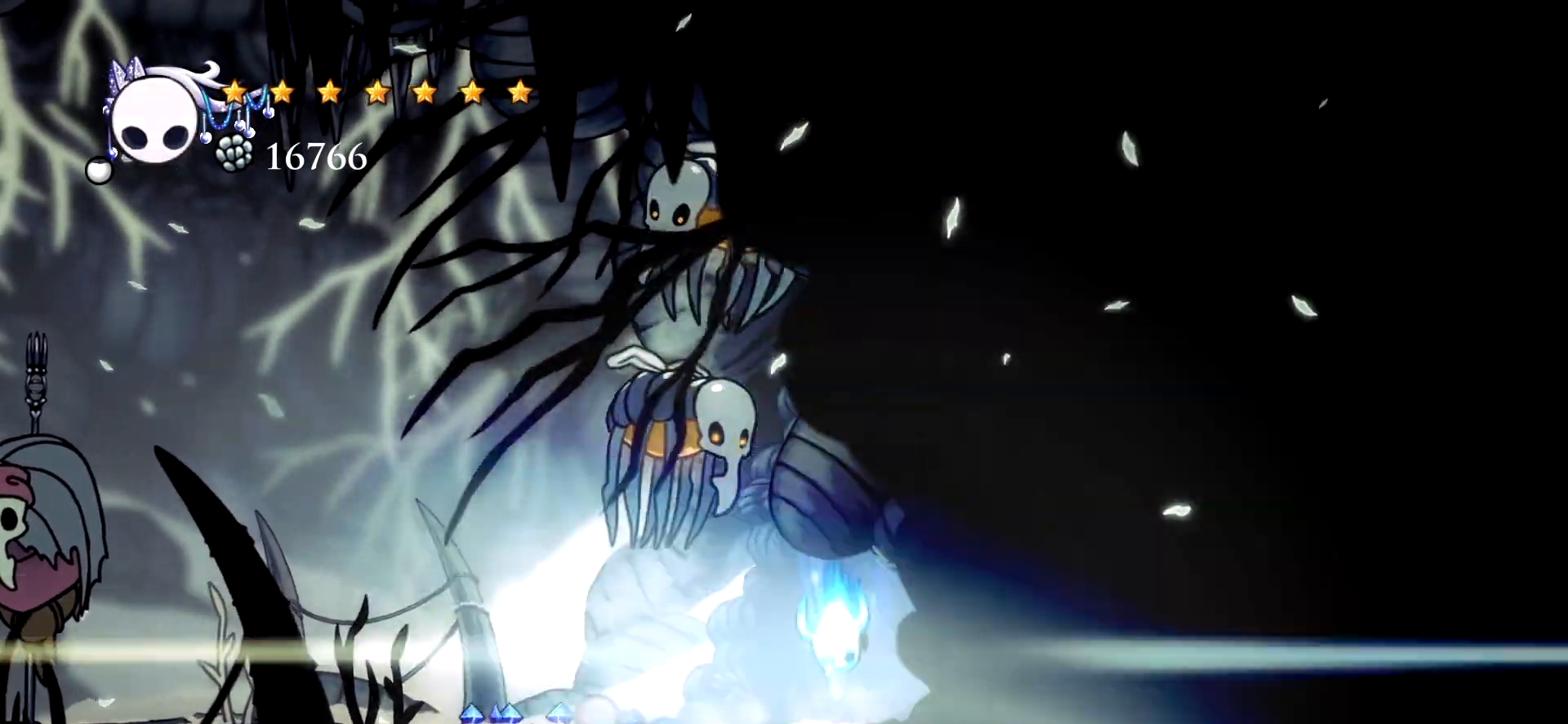
{"keys": ["down"], "events": [[50, "z", "up"]]}
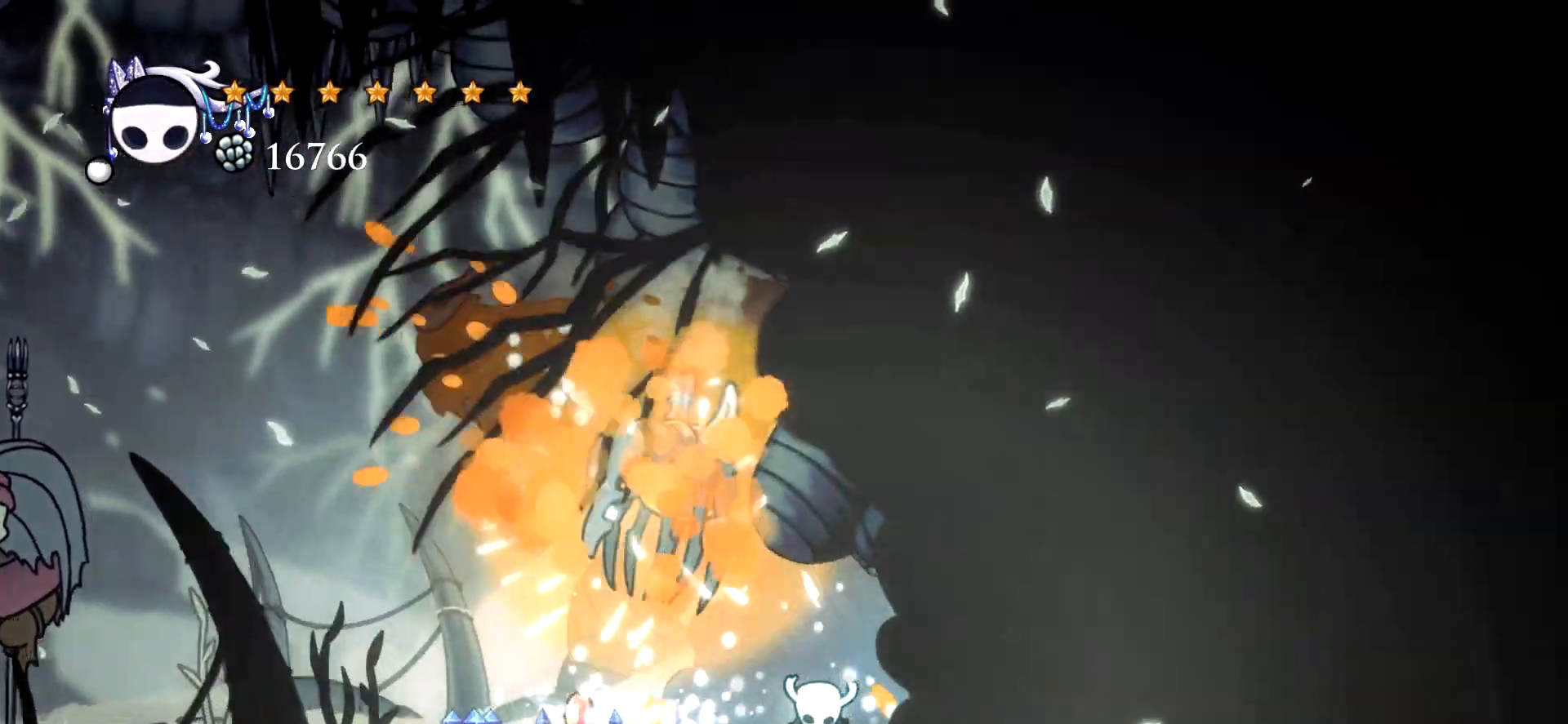
{"keys": ["down", "z"], "events": [[150, "space", "down"], [300, "z", "down"], [383, "space", "up"], [383, "z", "up"], [483, "z", "down"]]}
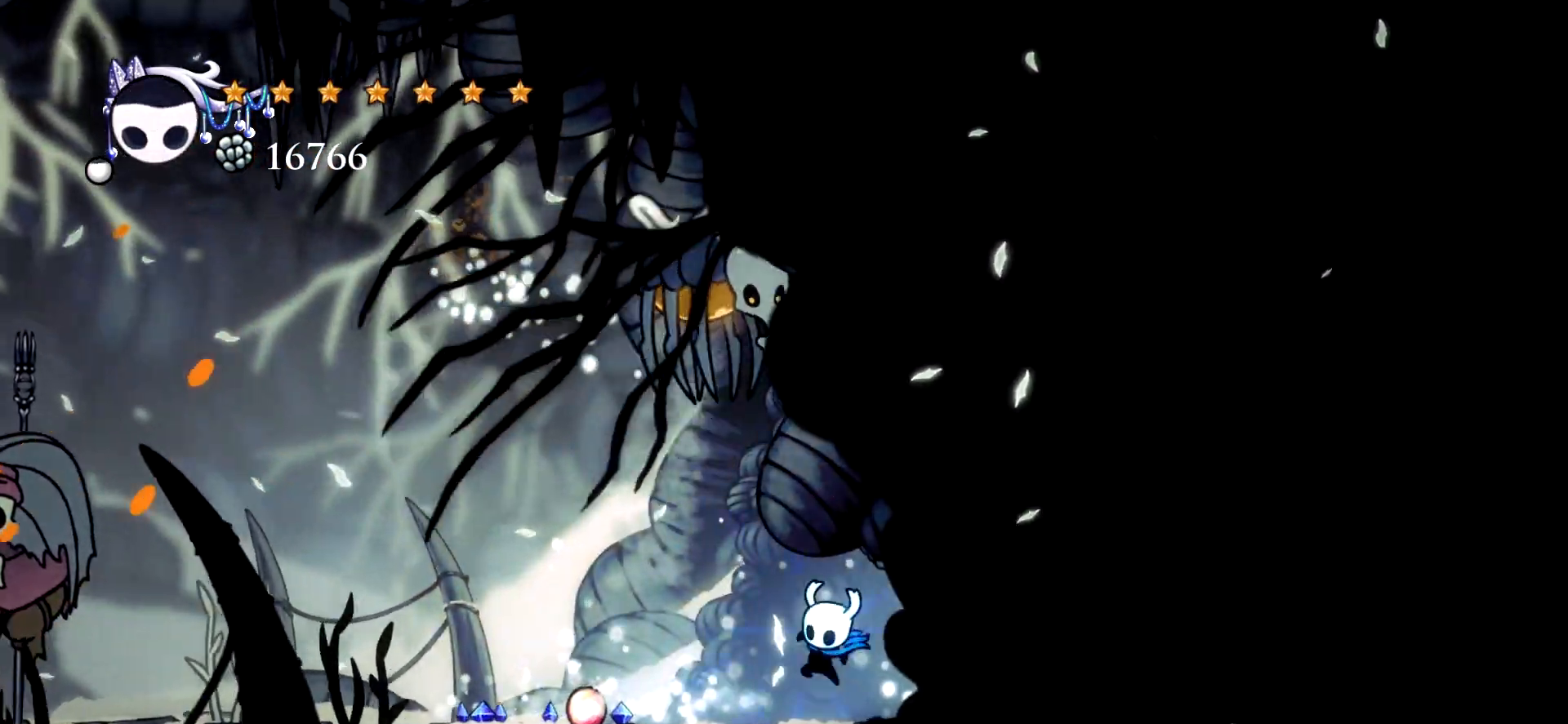
{"keys": ["down"], "events": [[117, "z", "up"], [167, "space", "down"], [350, "space", "up"]]}
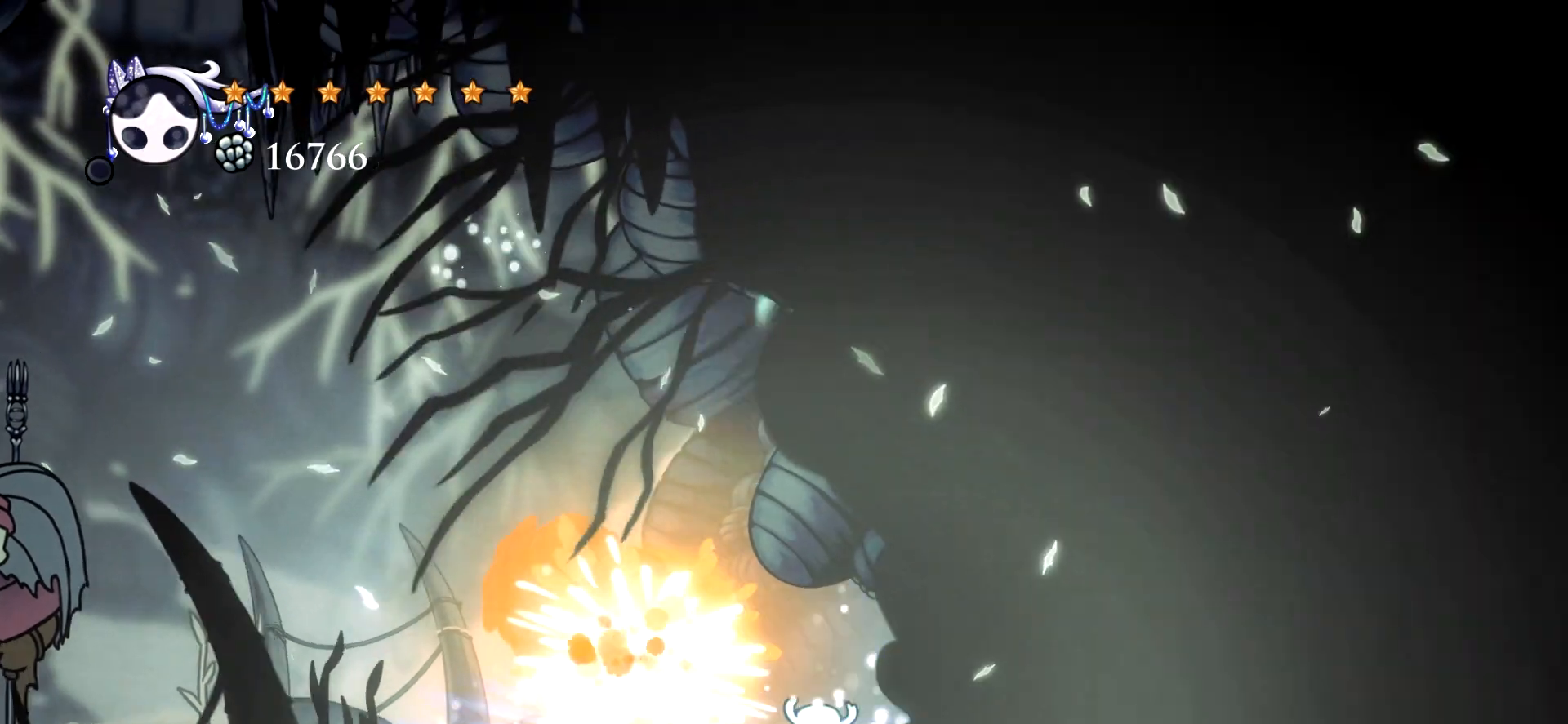
{"keys": [], "events": [[367, "down", "up"]]}
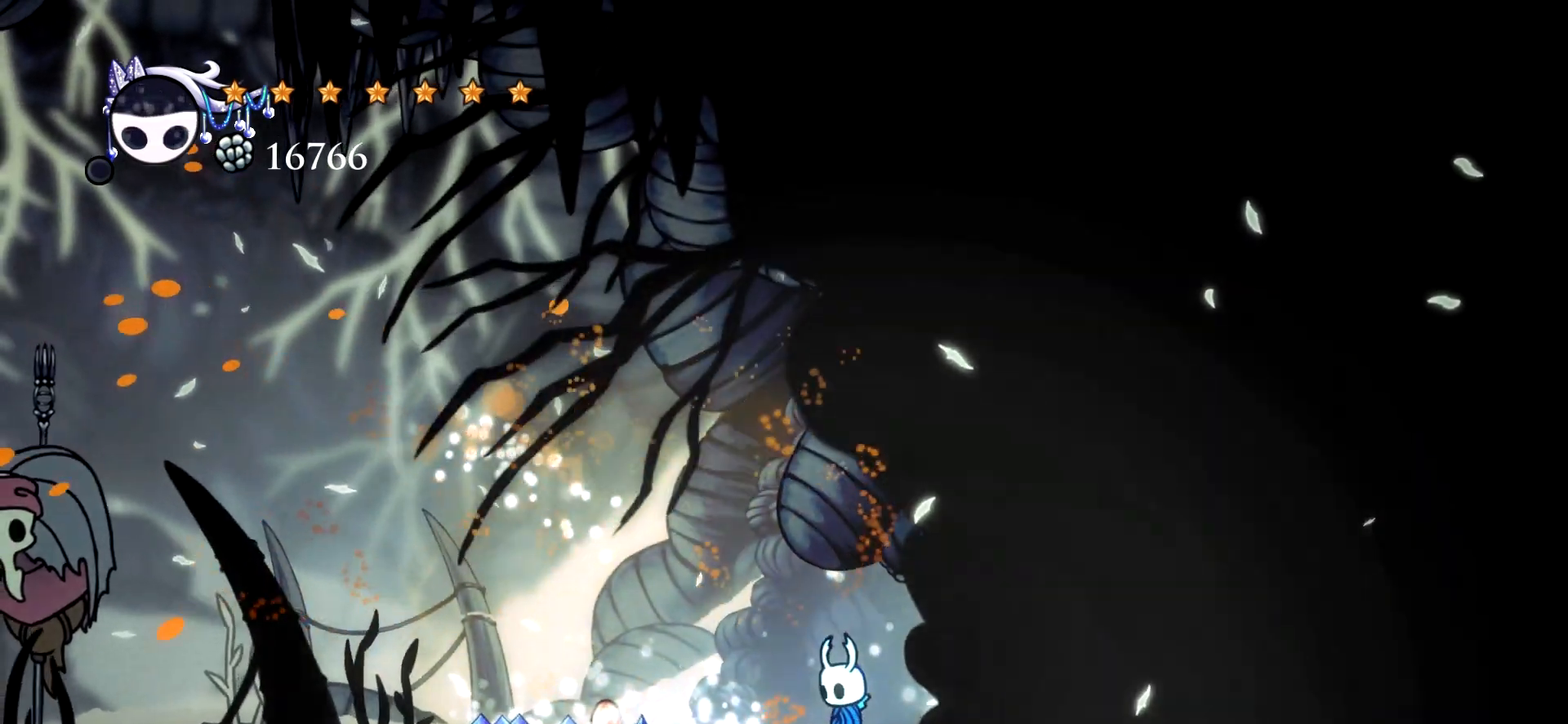
{"keys": ["left"], "events": [[150, "left", "down"]]}
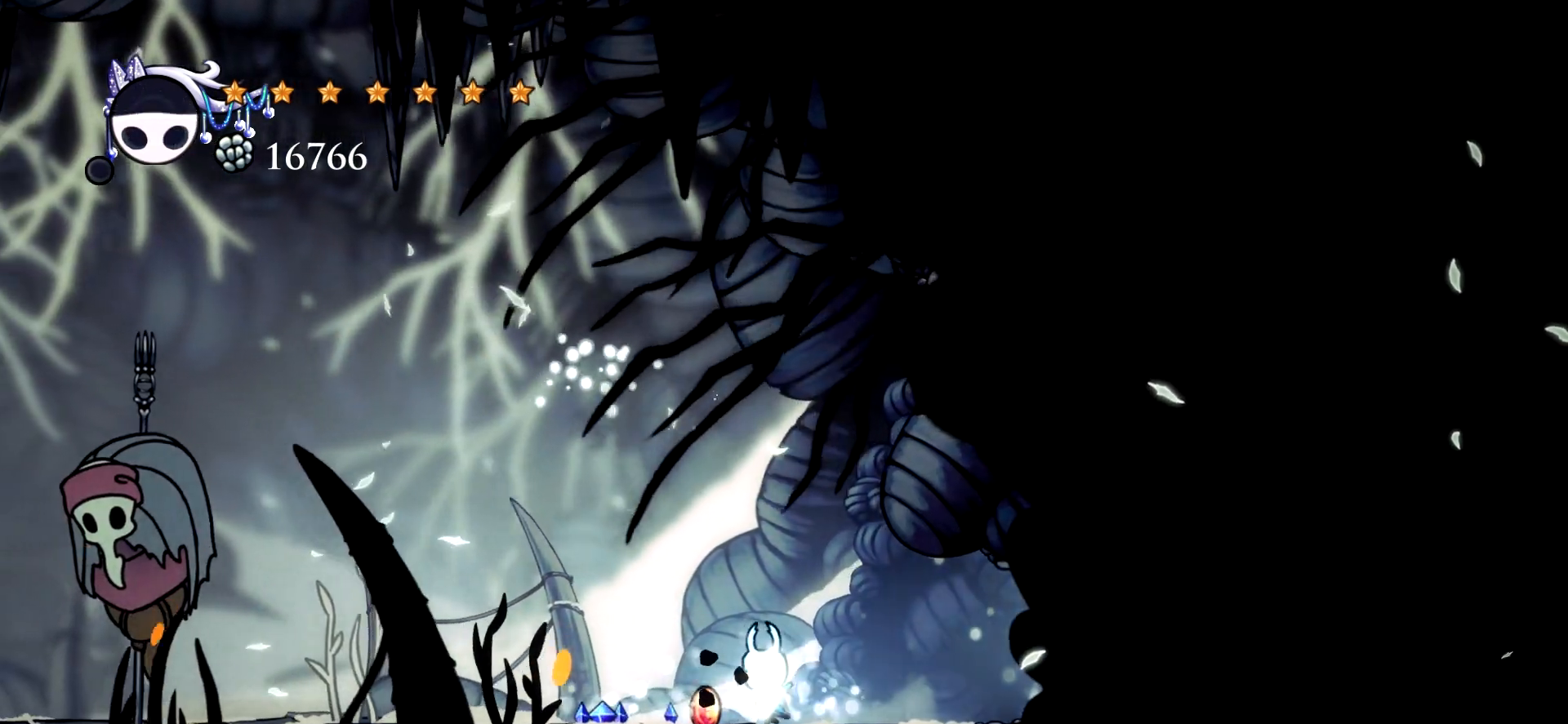
{"keys": ["right"], "events": [[500, "left", "up"], [500, "right", "down"]]}
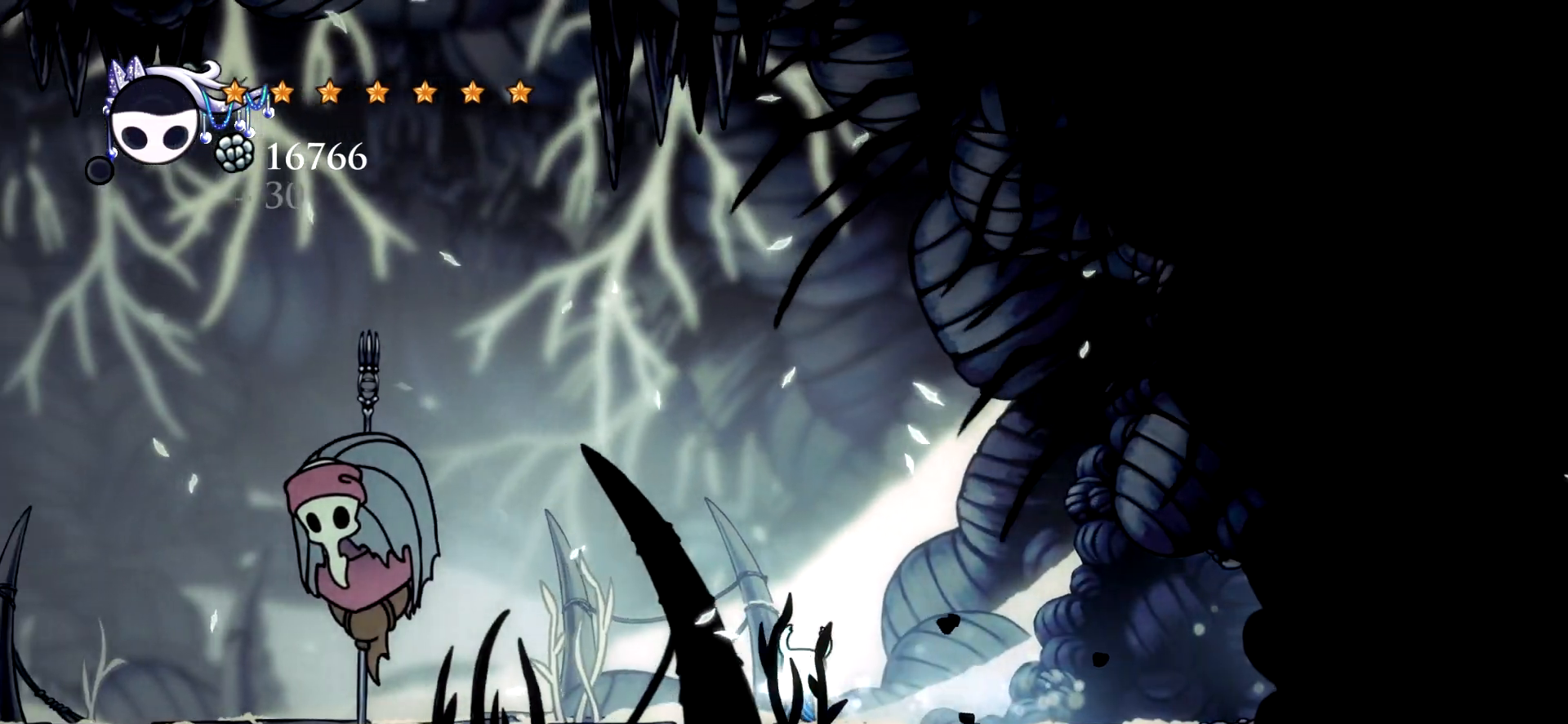
{"keys": ["right"], "events": []}
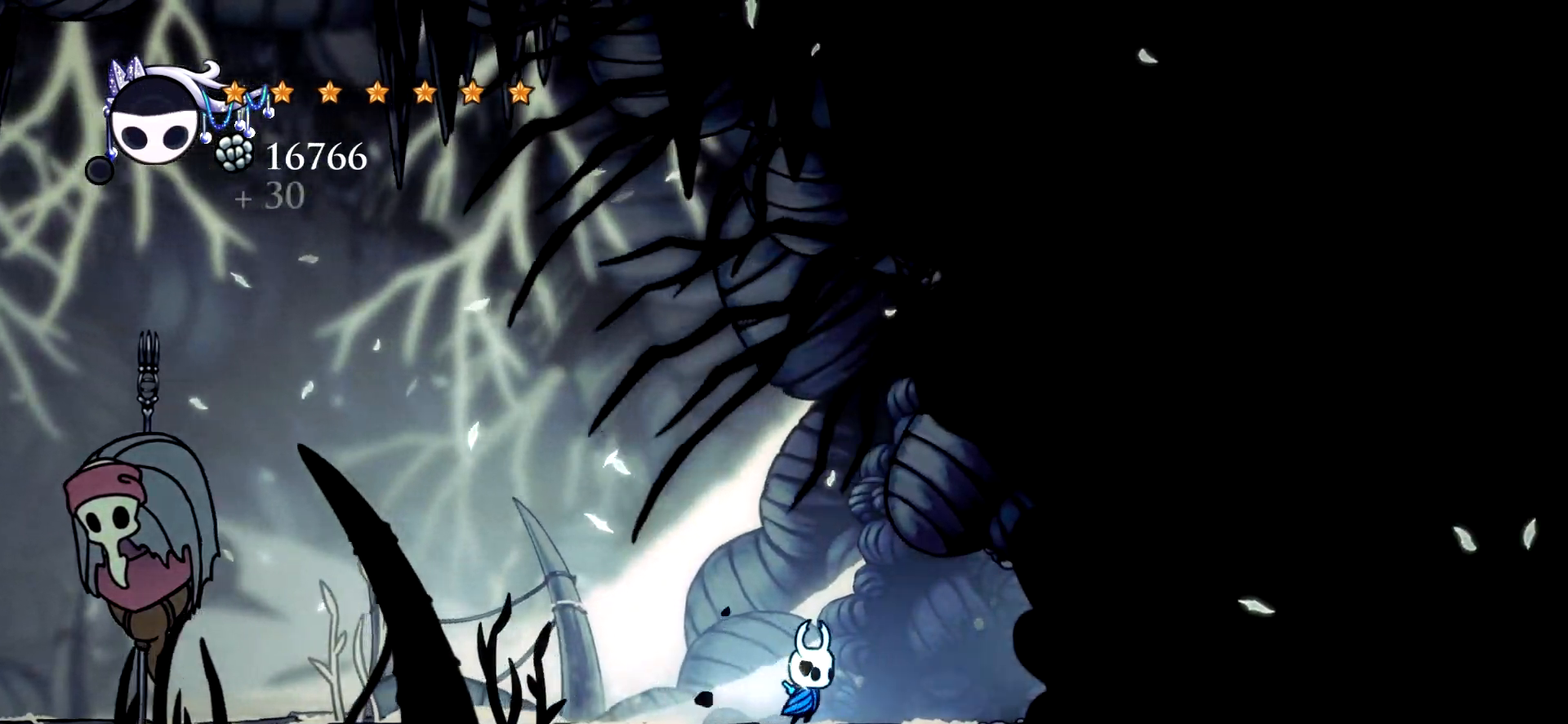
{"keys": ["right"], "events": []}
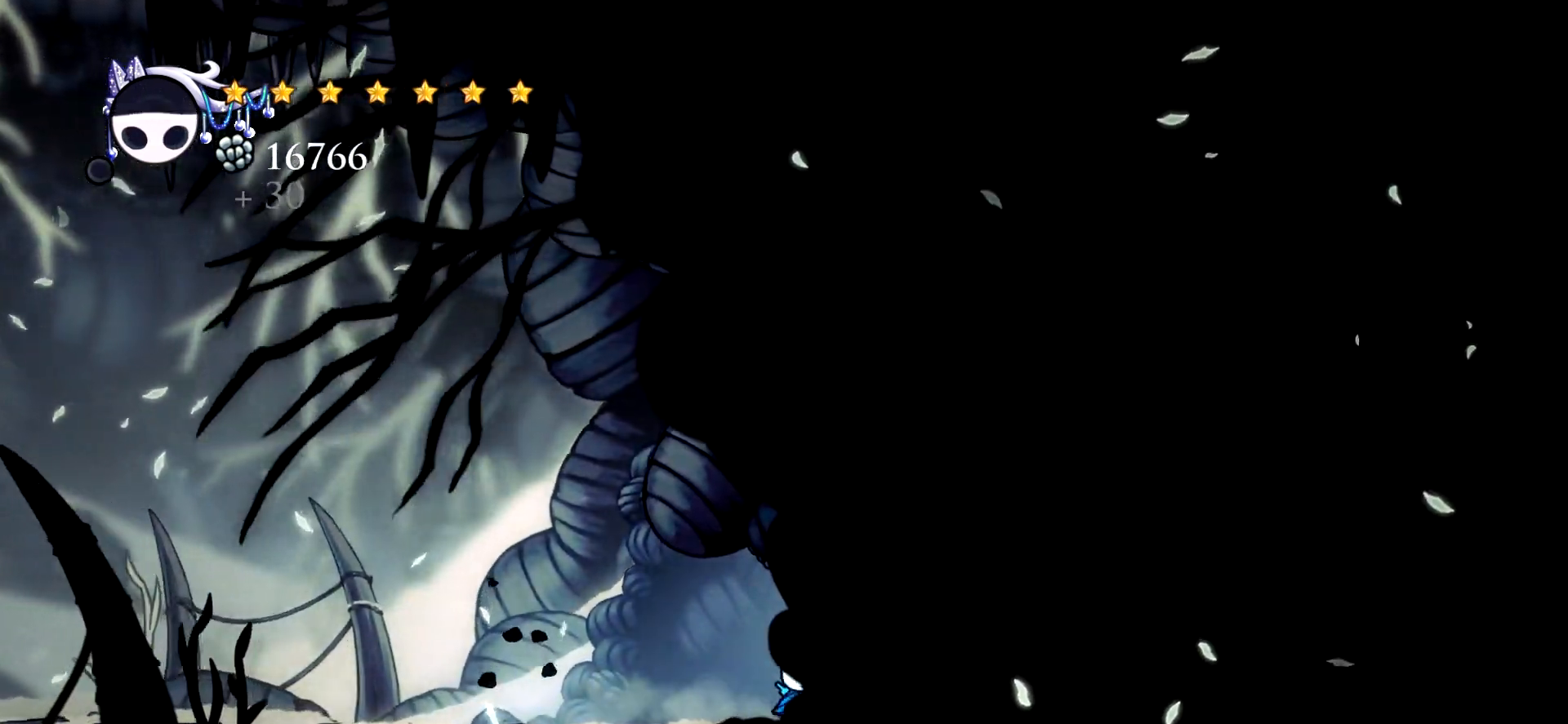
{"keys": ["left"], "events": [[350, "left", "down"], [350, "right", "up"]]}
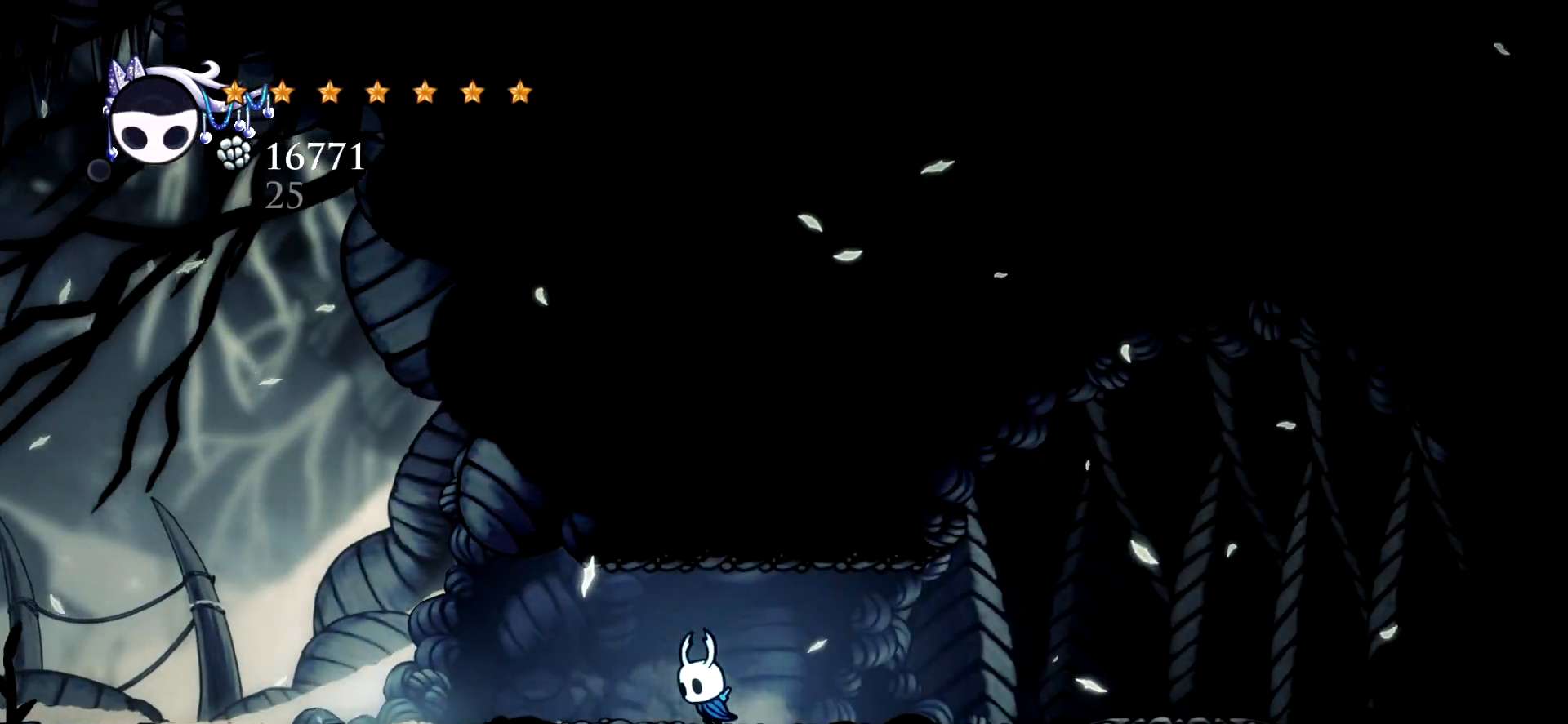
{"keys": ["x"], "events": [[367, "x", "down"], [467, "left", "up"]]}
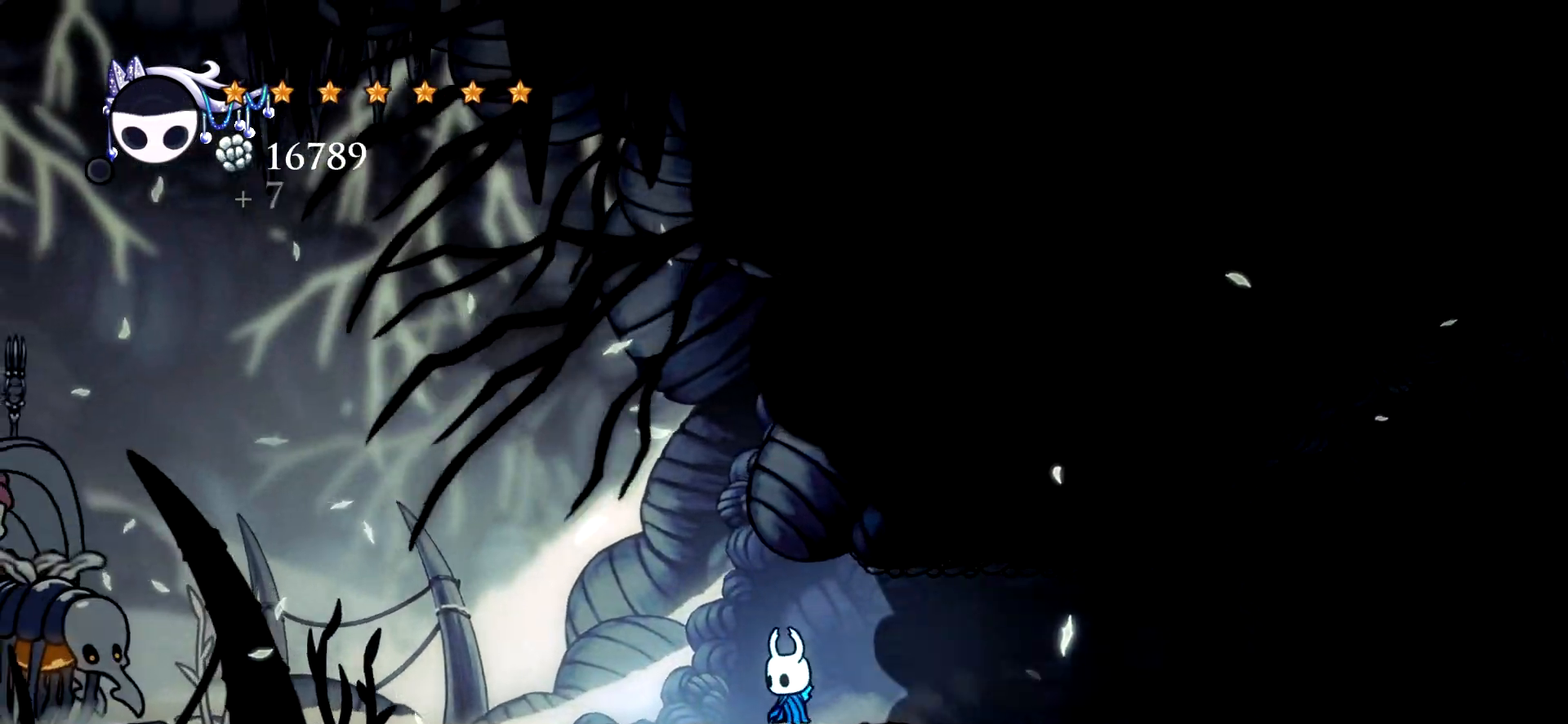
{"keys": ["left", "x"], "events": [[483, "left", "down"]]}
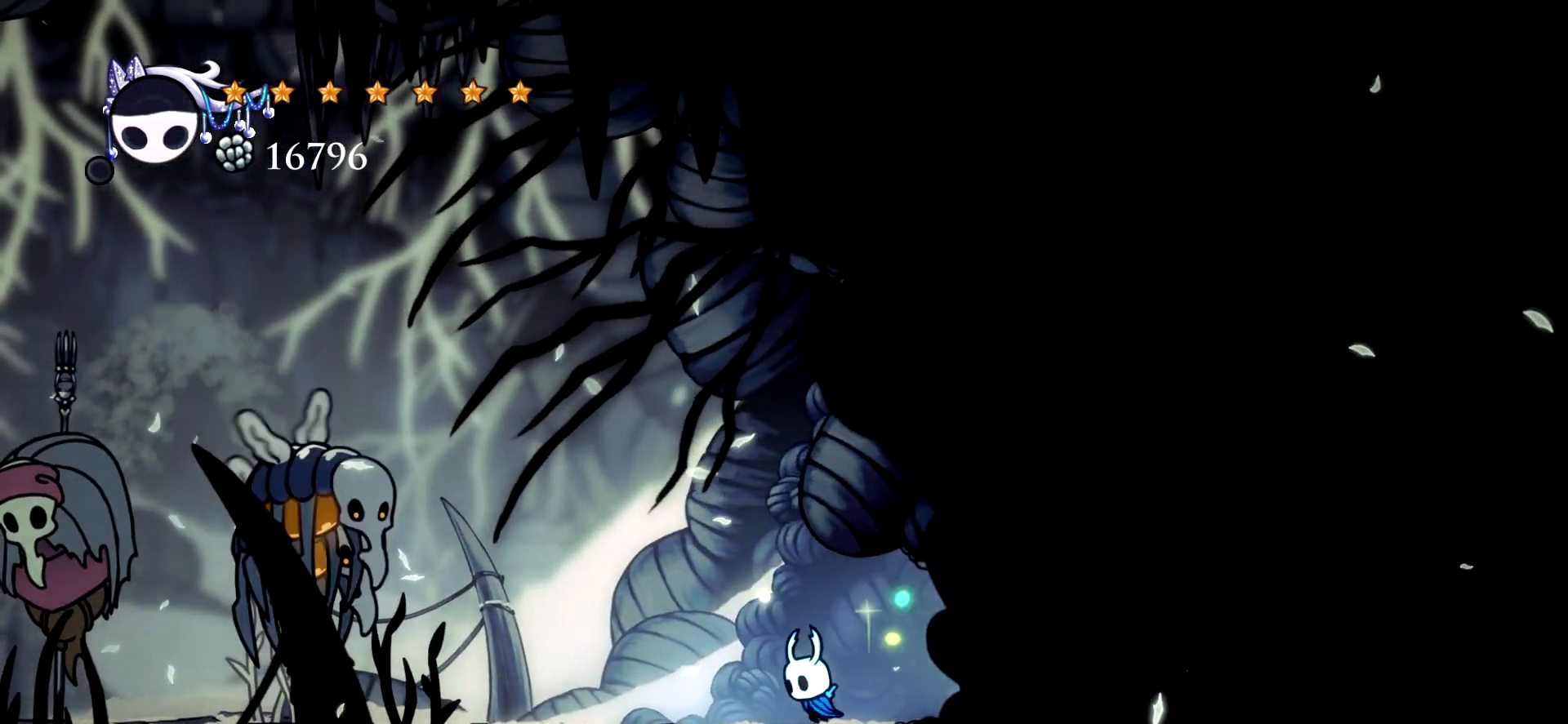
{"keys": ["x"], "events": [[67, "left", "up"]]}
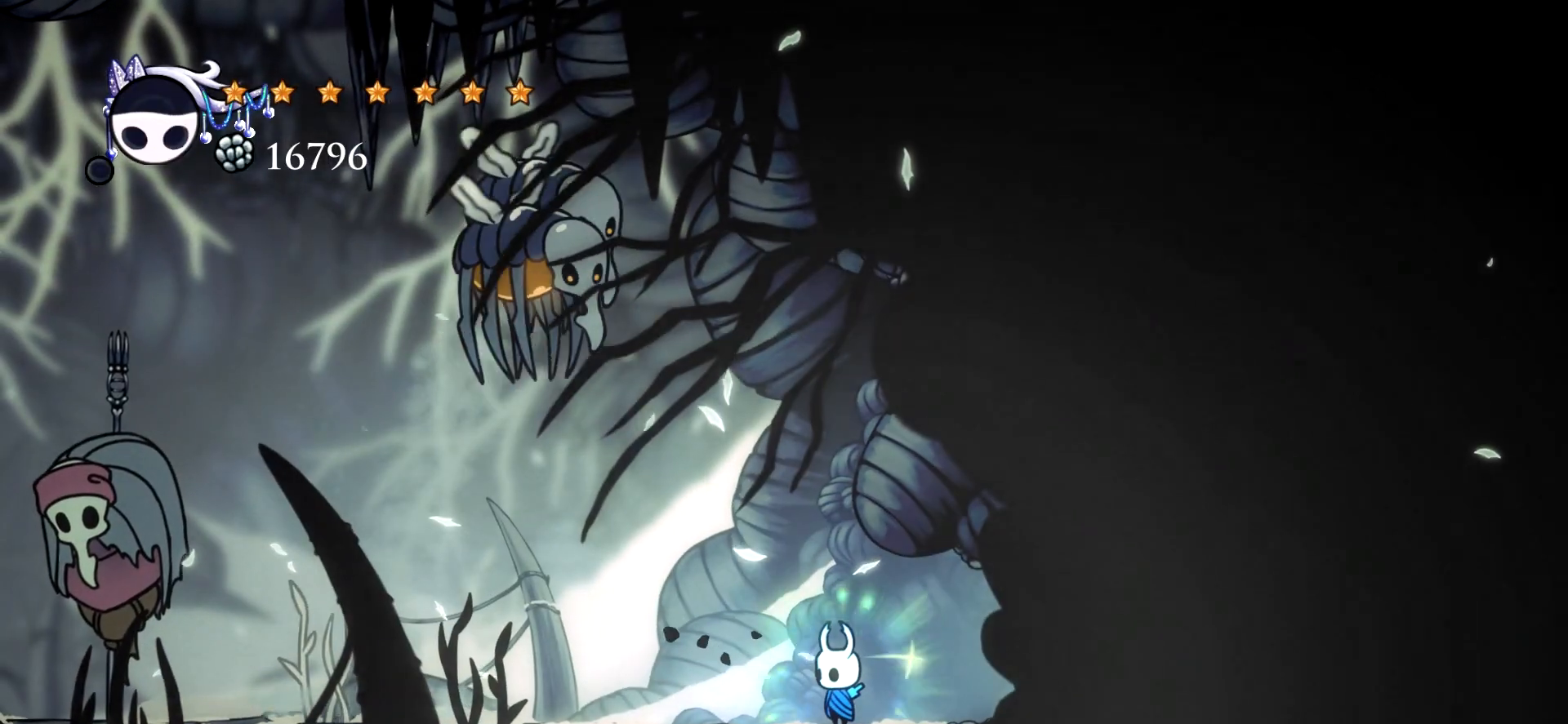
{"keys": ["right"], "events": [[333, "right", "down"], [333, "x", "up"]]}
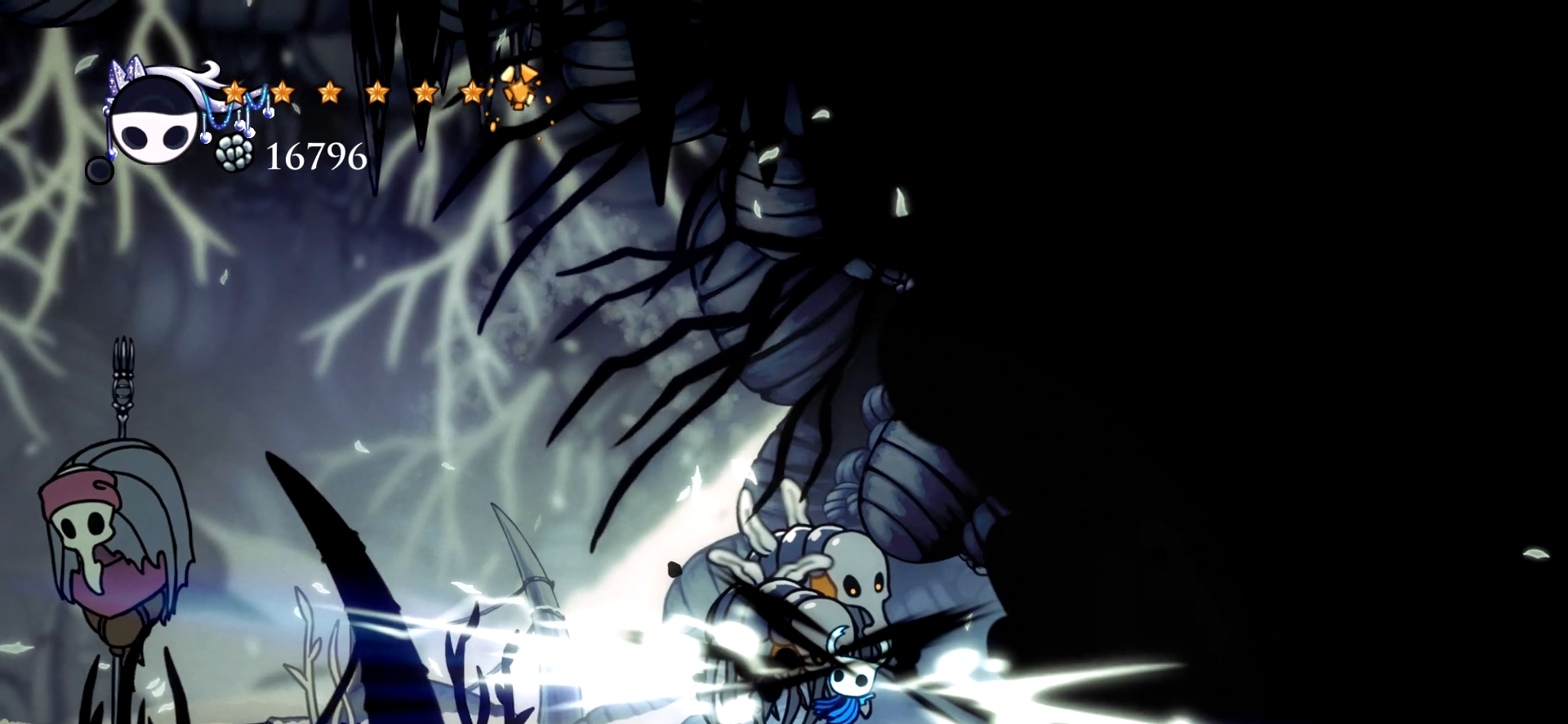
{"keys": ["right"], "events": []}
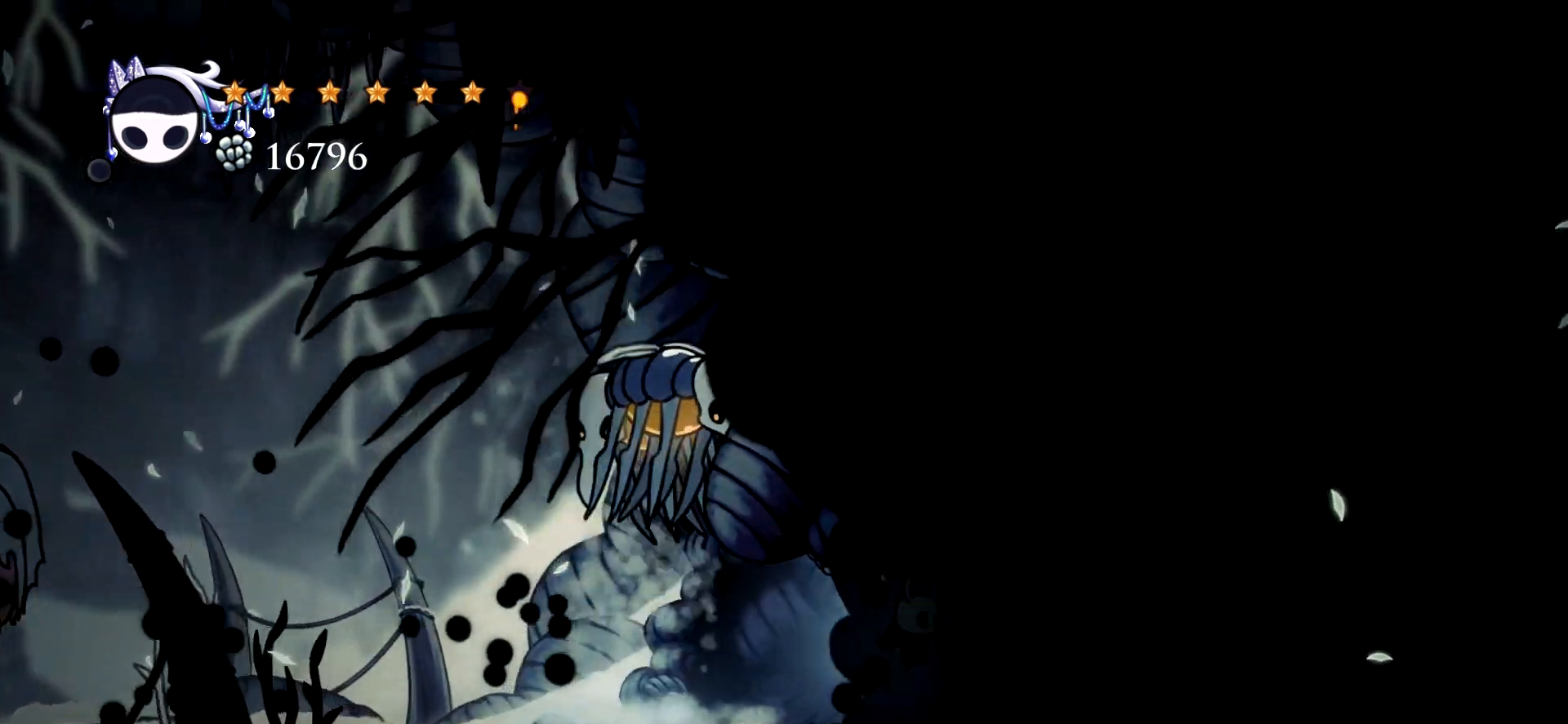
{"keys": ["left", "up", "x"], "events": [[33, "left", "down"], [33, "right", "up"], [267, "up", "down"], [450, "x", "down"]]}
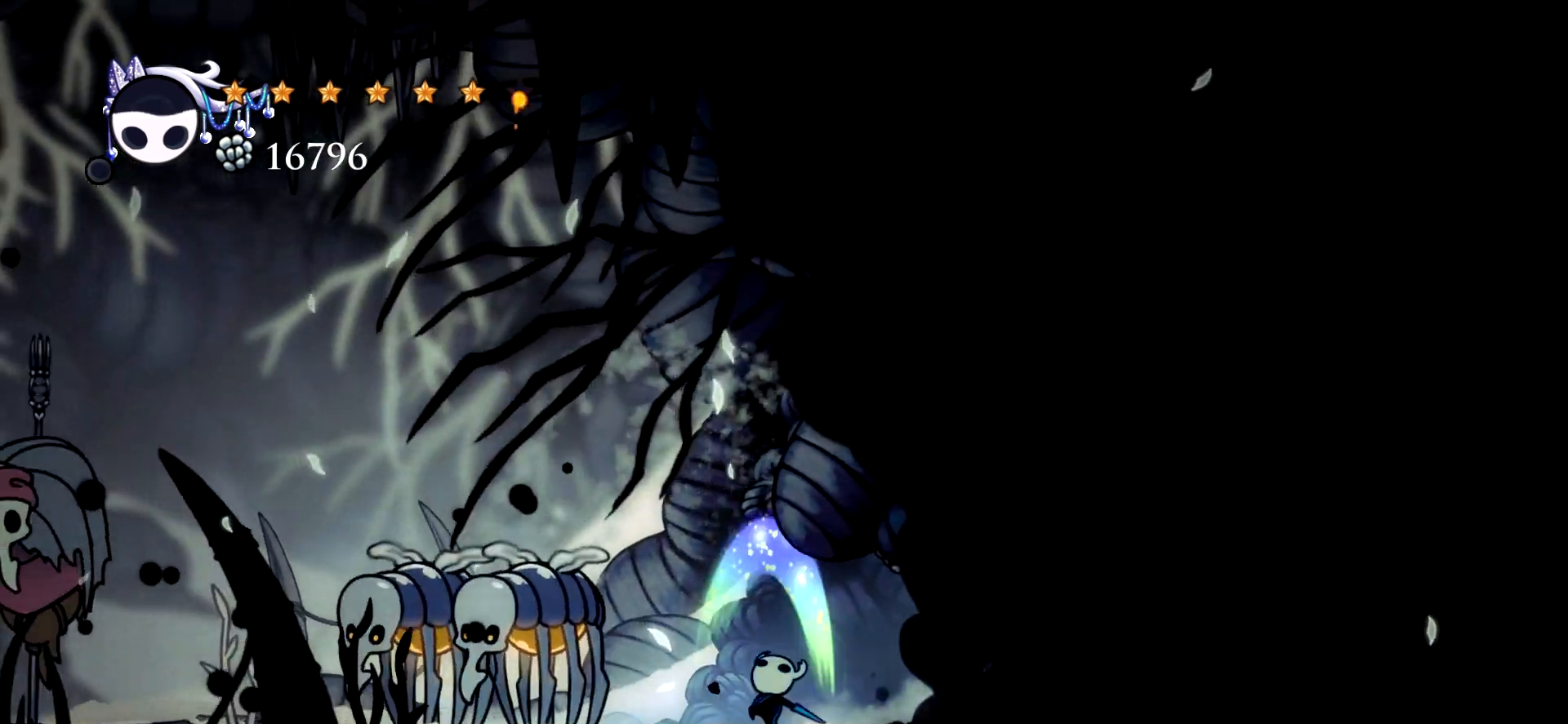
{"keys": ["right"], "events": [[83, "left", "up"], [83, "x", "up"], [183, "x", "down"], [283, "x", "up"], [367, "up", "up"], [417, "right", "down"]]}
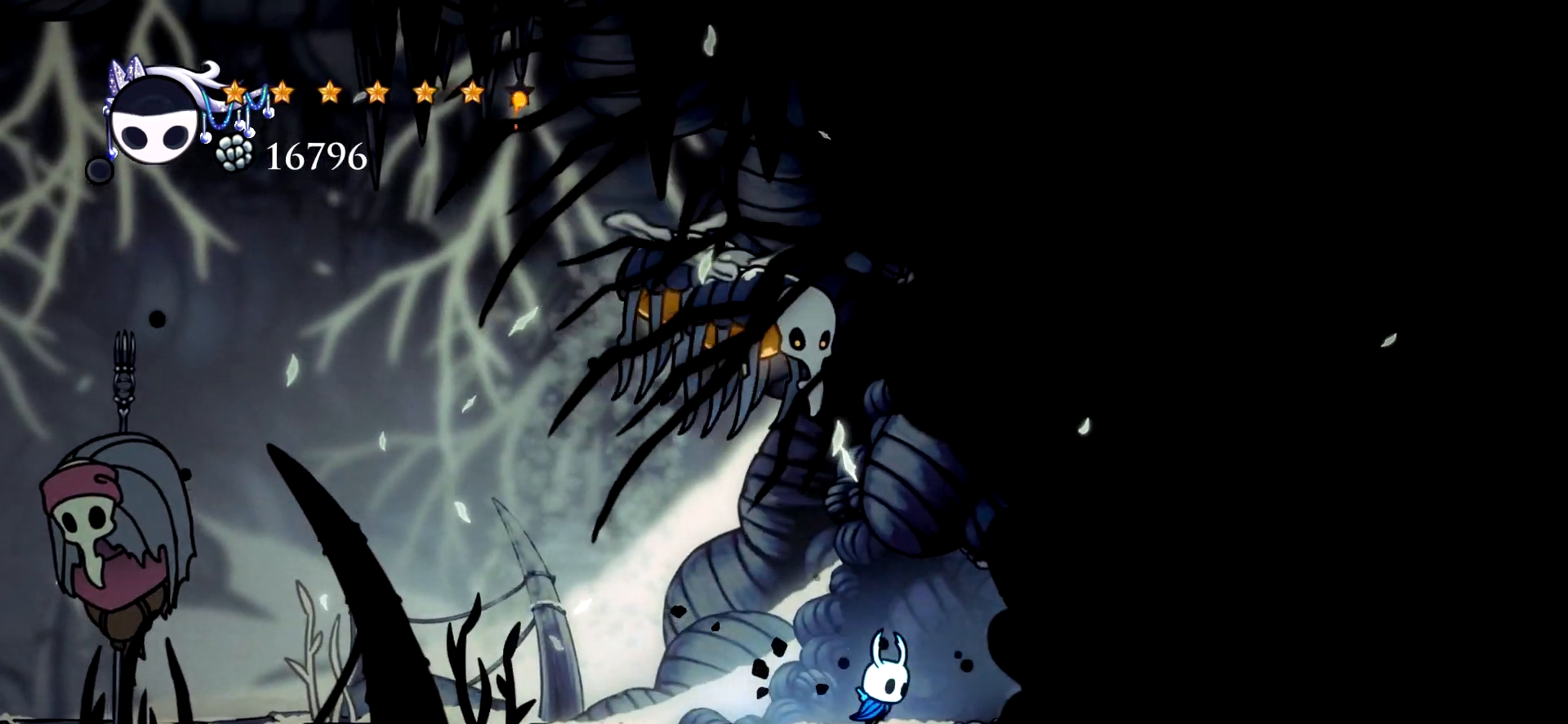
{"keys": ["up"], "events": [[67, "up", "down"], [100, "right", "up"], [200, "x", "down"], [250, "x", "up"], [333, "x", "down"], [433, "x", "up"]]}
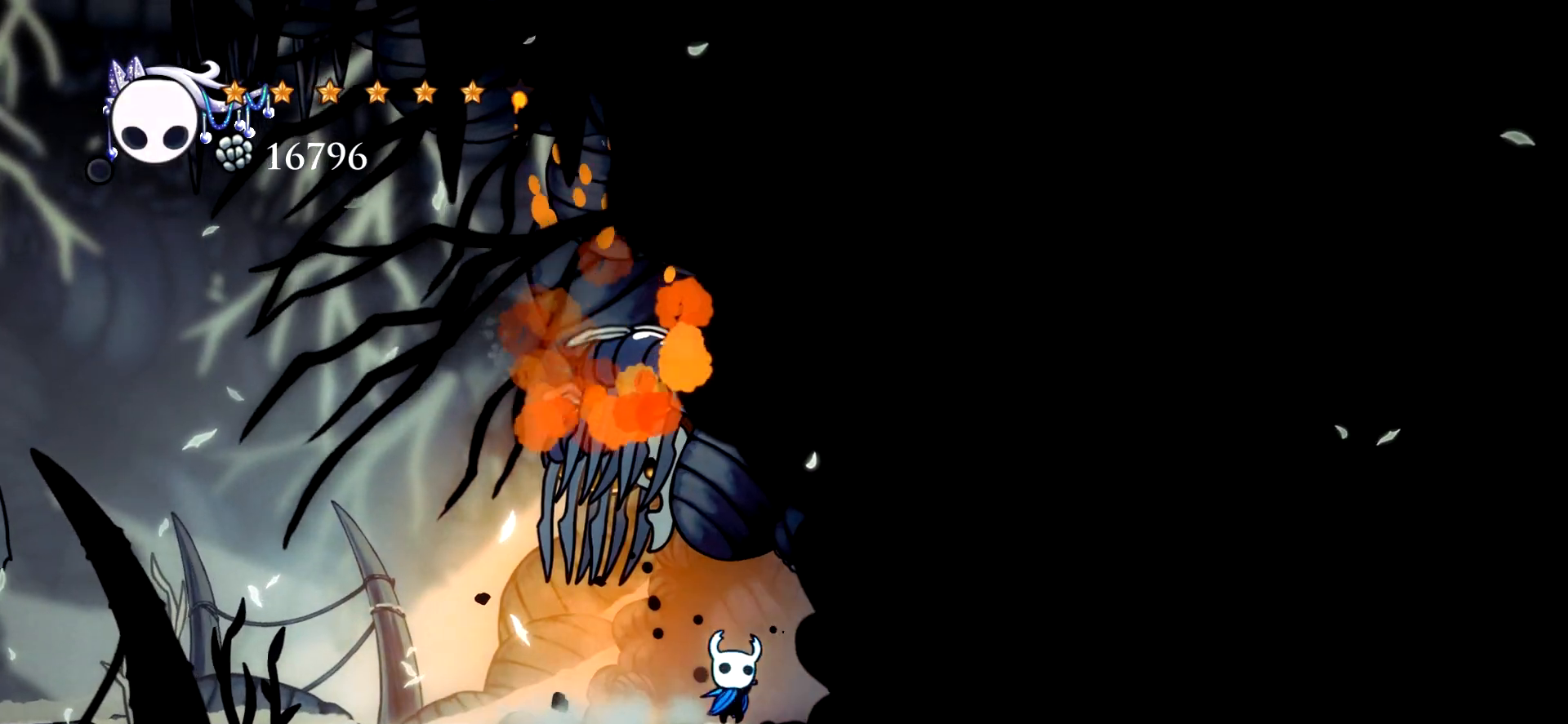
{"keys": ["up"], "events": [[33, "x", "down"], [117, "x", "up"], [167, "x", "down"], [267, "x", "up"], [350, "x", "down"], [450, "x", "up"]]}
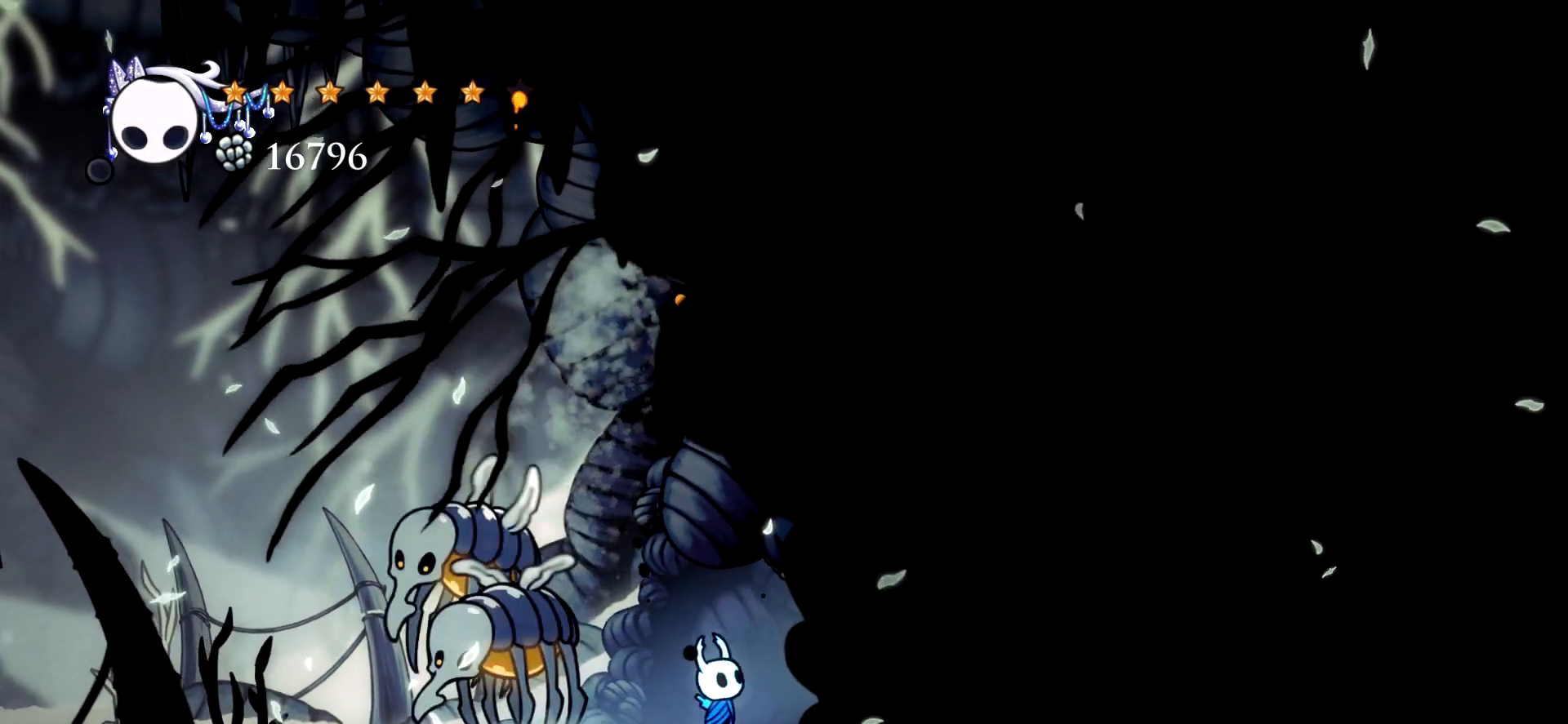
{"keys": ["up"], "events": []}
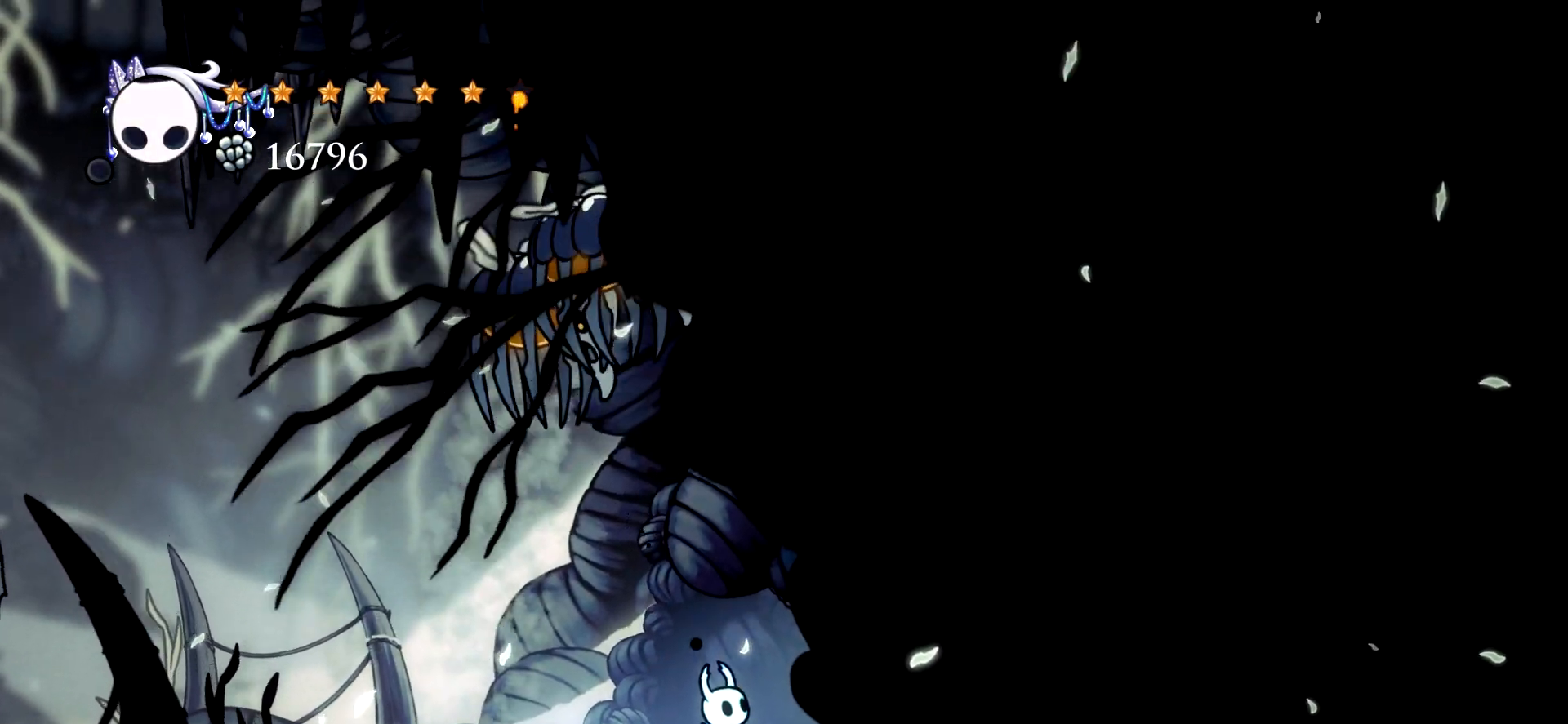
{"keys": ["up", "x"], "events": [[100, "x", "down"], [200, "x", "up"], [300, "x", "down"], [383, "x", "up"], [433, "x", "down"]]}
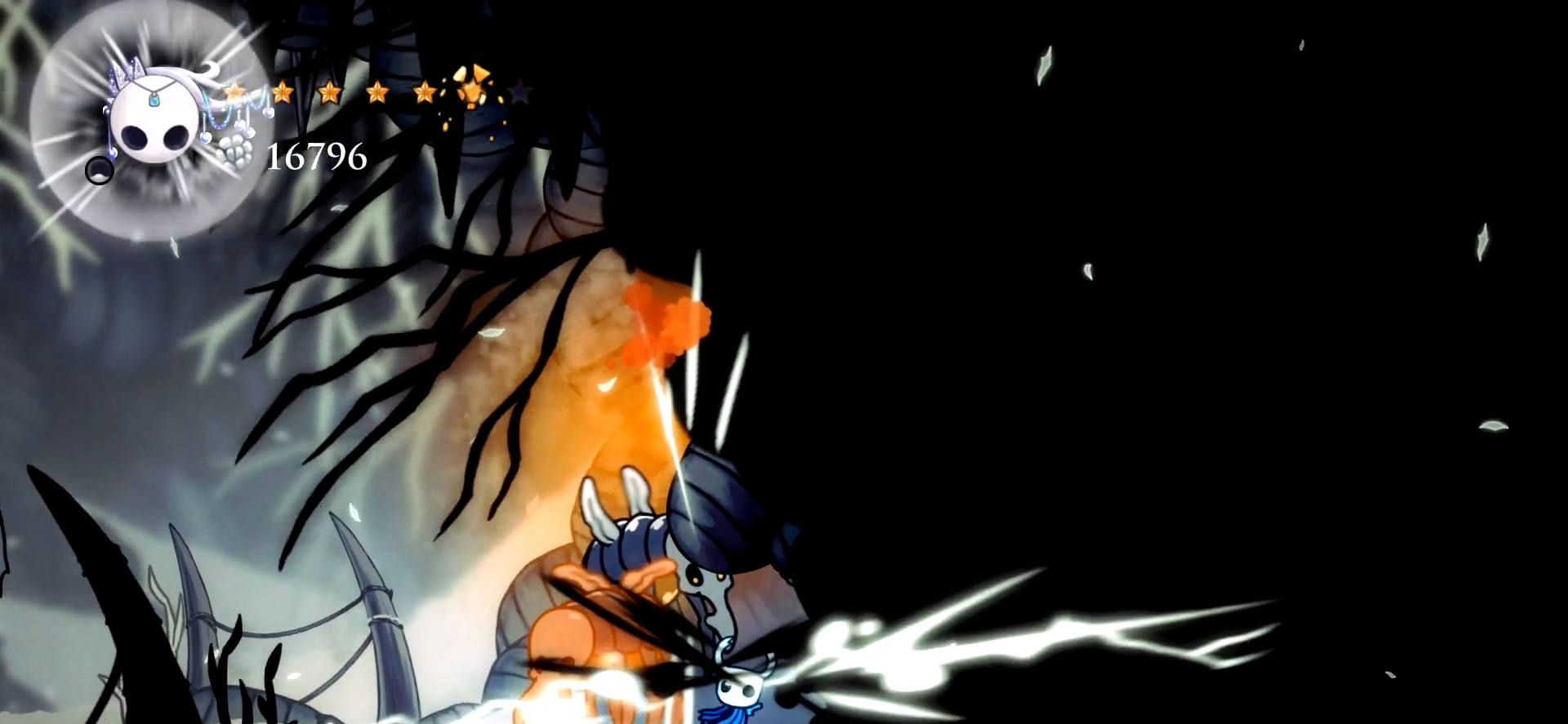
{"keys": ["left", "up"], "events": [[33, "x", "up"], [167, "x", "down"], [267, "x", "up"], [350, "left", "down"], [350, "x", "down"], [400, "x", "up"]]}
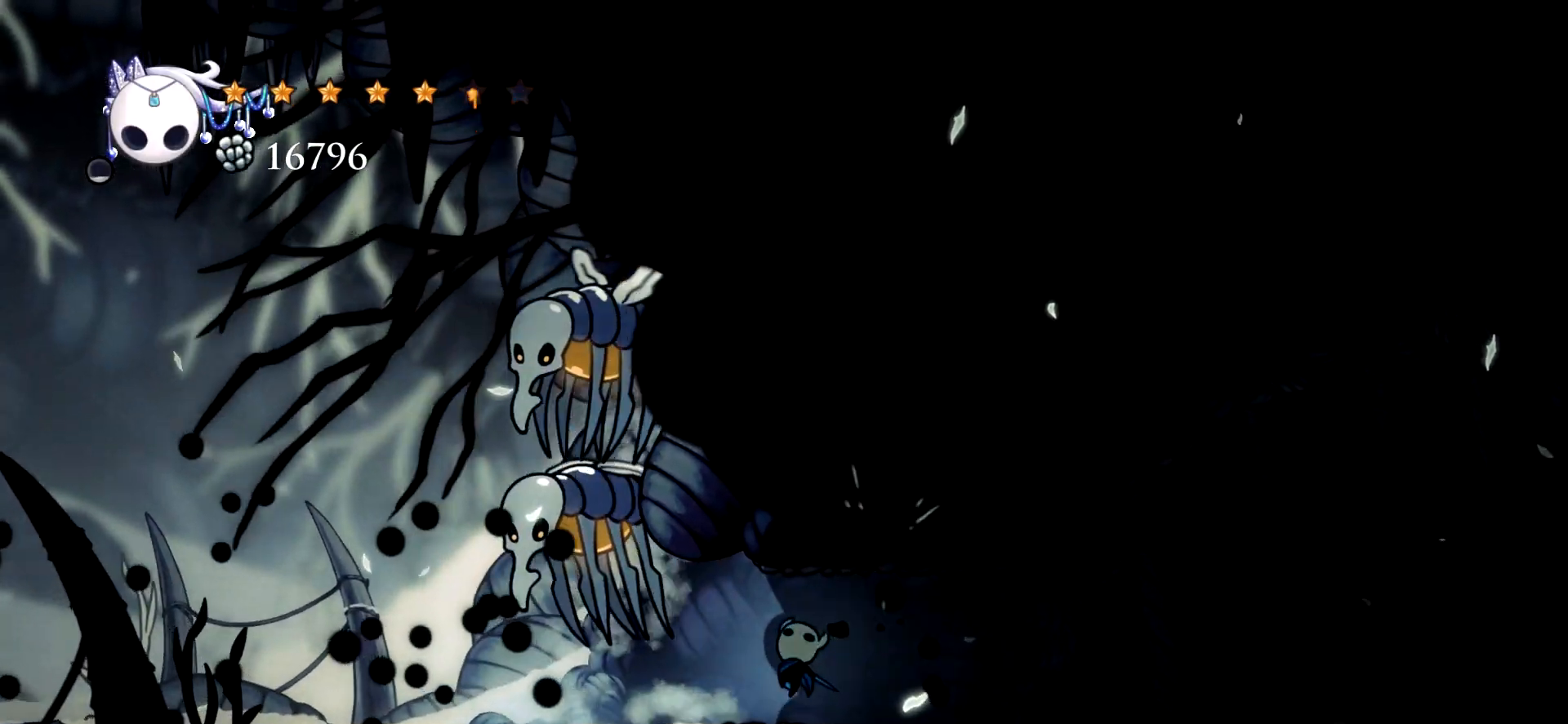
{"keys": ["up"], "events": [[183, "left", "up"]]}
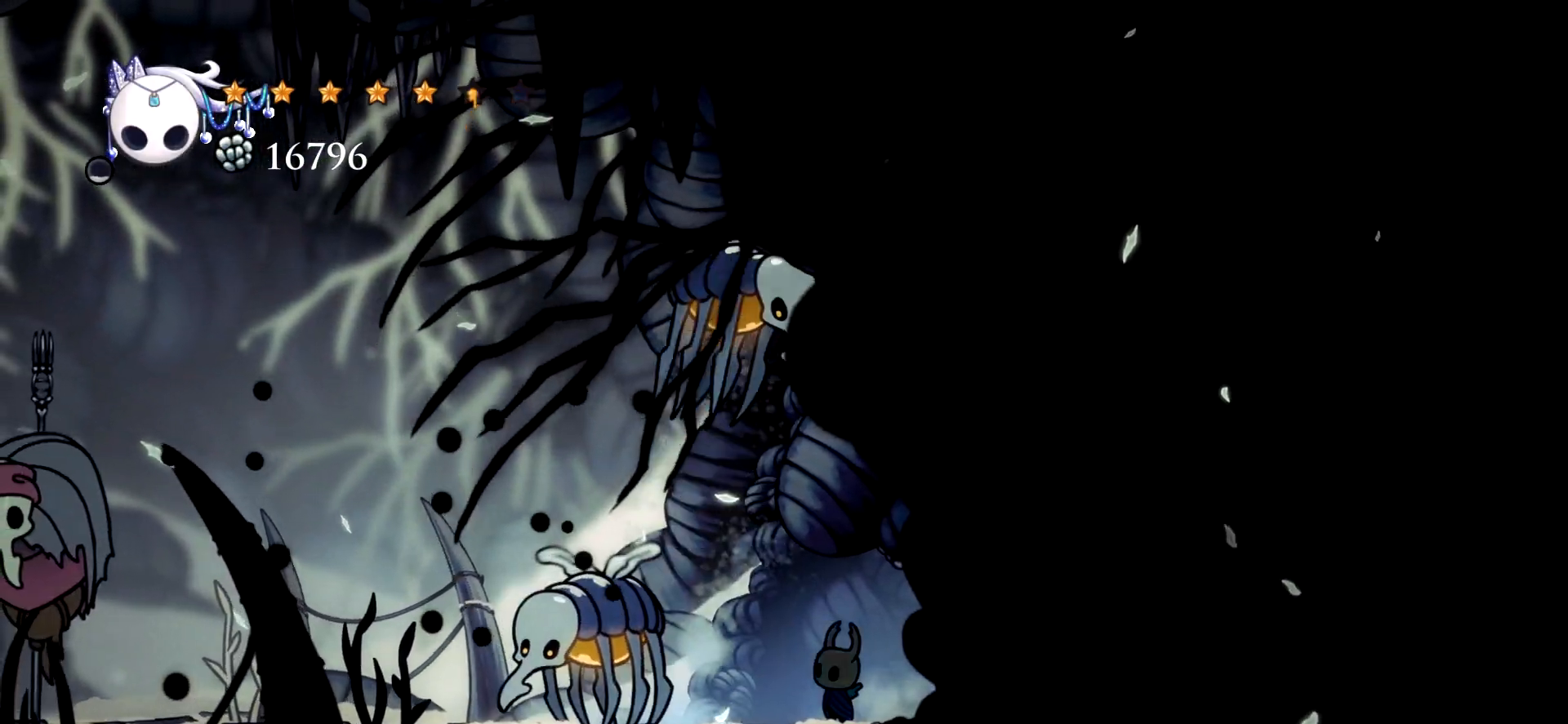
{"keys": ["up", "x"], "events": [[100, "x", "down"], [250, "x", "up"], [300, "x", "down"], [383, "x", "up"], [483, "x", "down"]]}